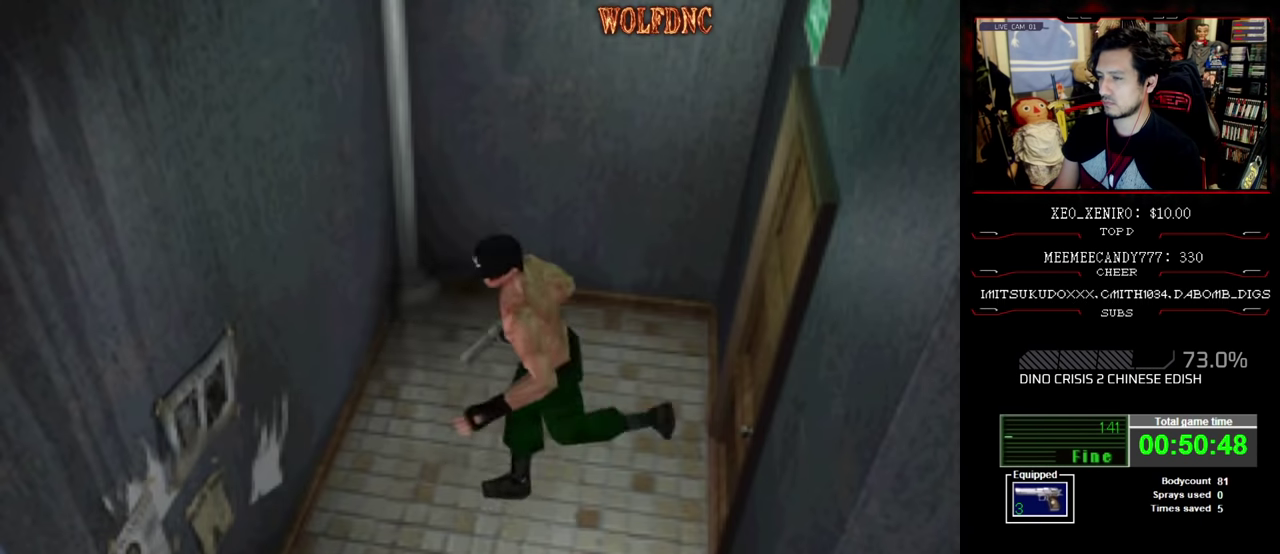
Gameplay with a controller (PlayStation layout); each line is a JSON object with the inputs held at the frame after it. "events" lists button and stick changes between this image and that frame as [ms after this image, input, new state], when the widget could be followed in between. Not read: L3 R3.
{"buttons": ["SQUARE", "DPAD_UP", "DPAD_RIGHT"], "events": [[484, "DPAD_LEFT", "up"], [484, "DPAD_RIGHT", "down"]]}
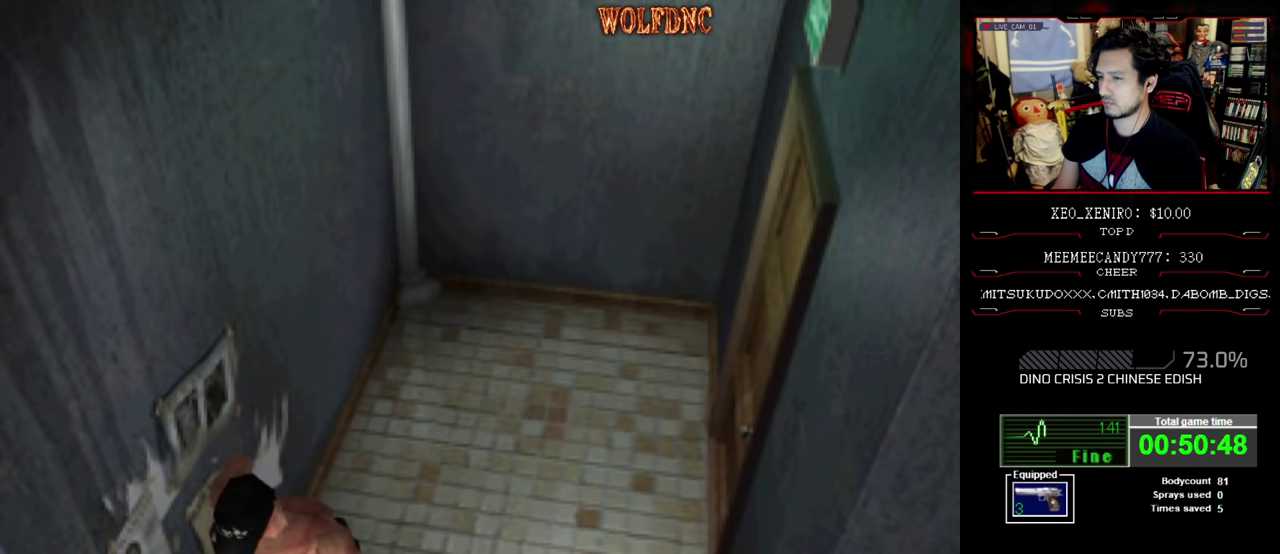
{"buttons": ["SQUARE", "DPAD_UP"], "events": [[117, "CROSS", "down"], [267, "CROSS", "up"], [350, "DPAD_RIGHT", "up"]]}
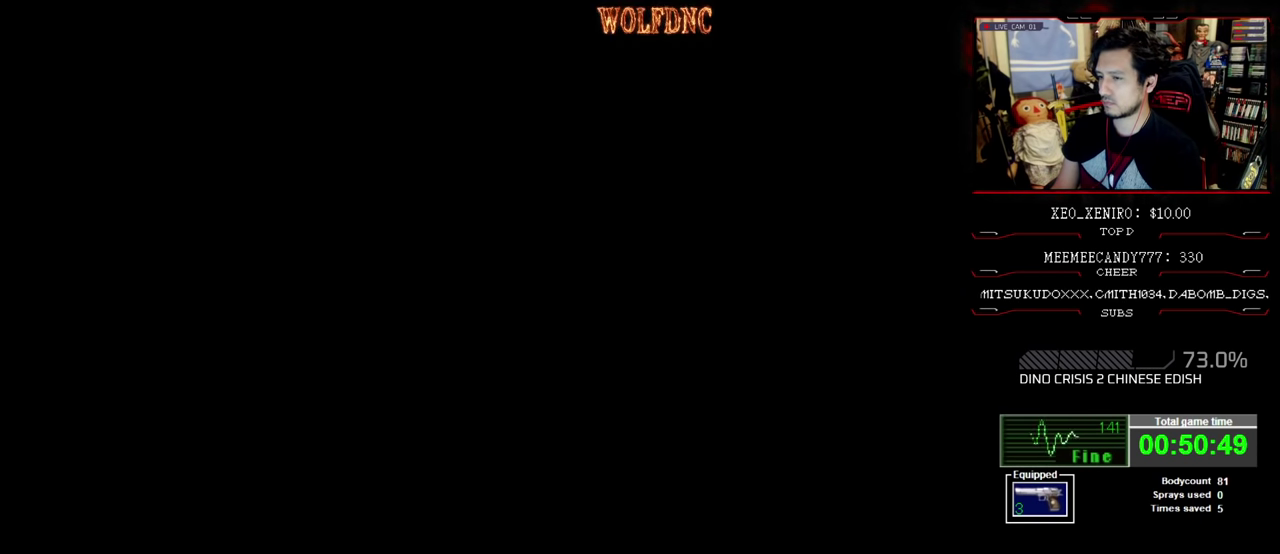
{"buttons": ["SQUARE", "DPAD_UP"], "events": []}
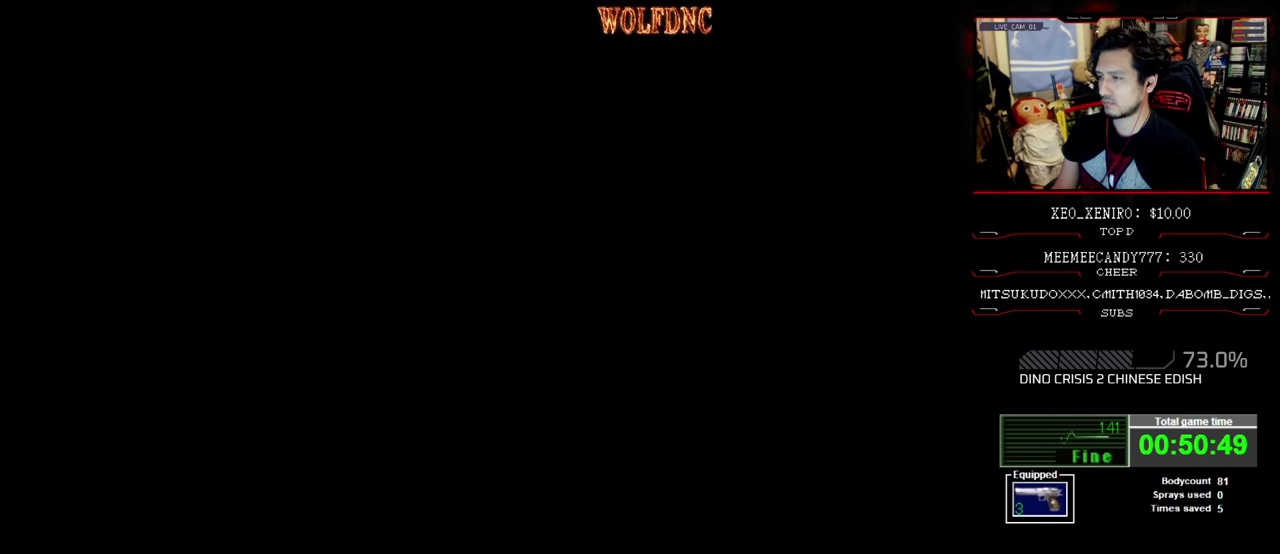
{"buttons": [], "events": [[150, "DPAD_UP", "up"], [250, "SQUARE", "up"]]}
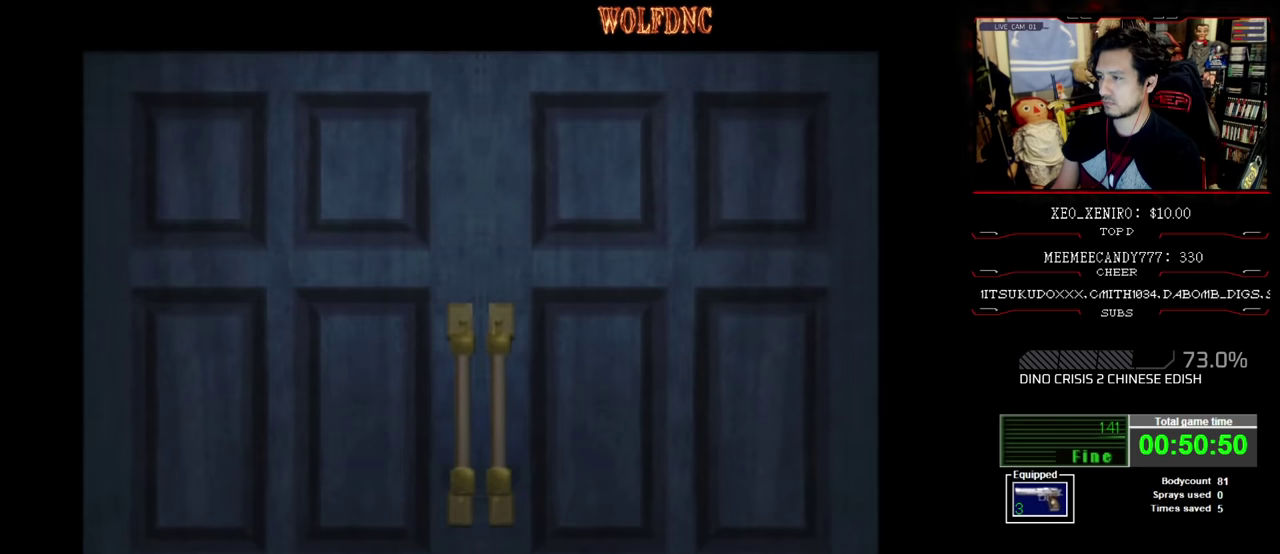
{"buttons": [], "events": []}
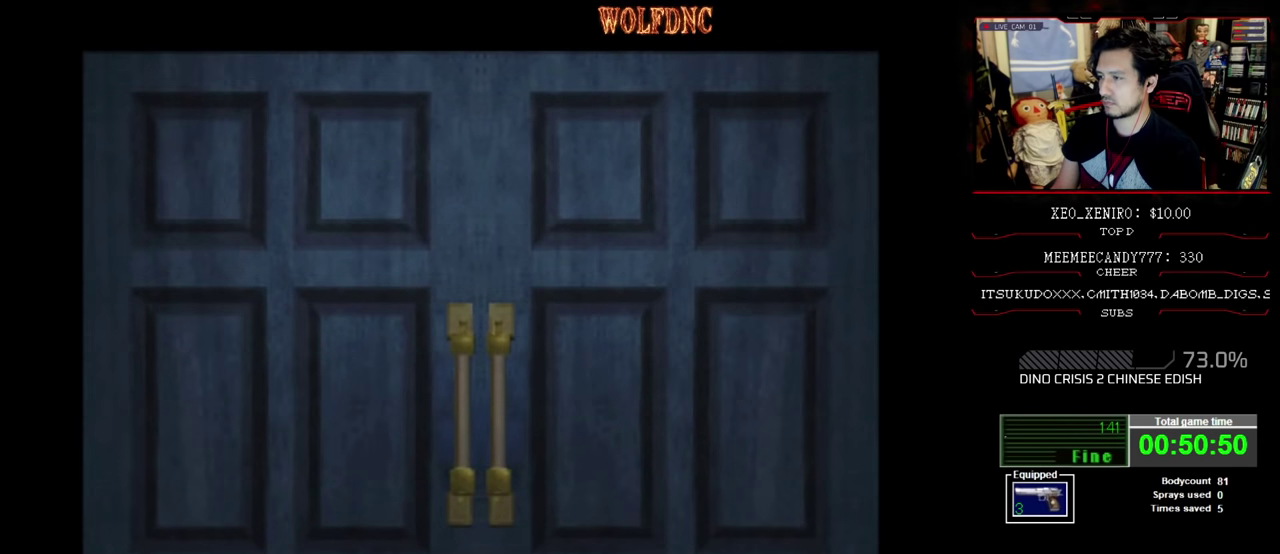
{"buttons": [], "events": []}
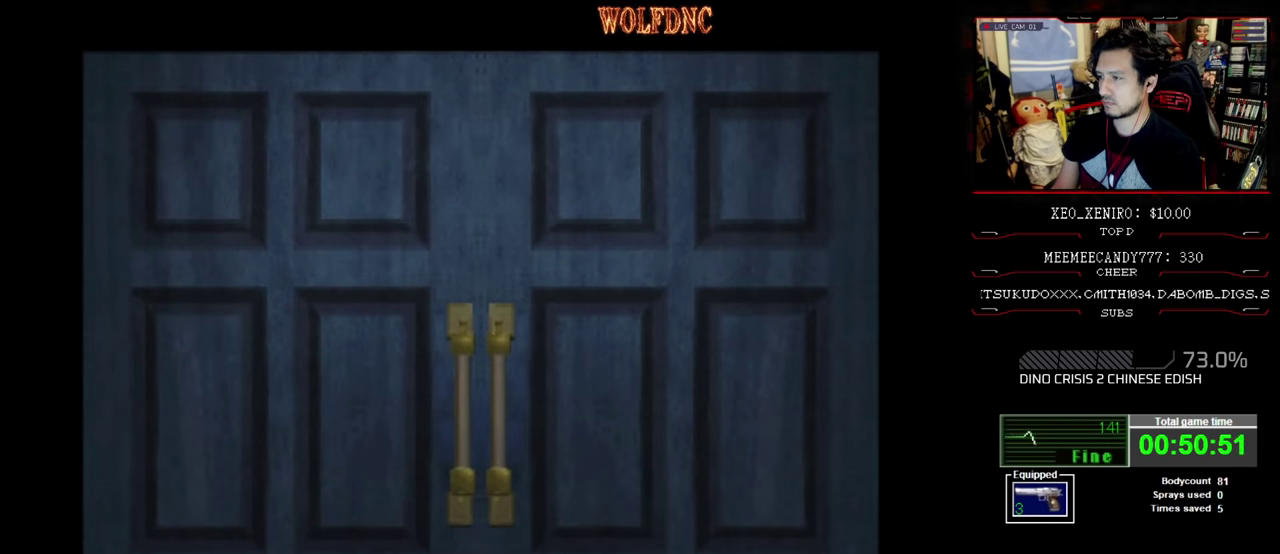
{"buttons": ["CROSS"], "events": [[483, "CROSS", "down"]]}
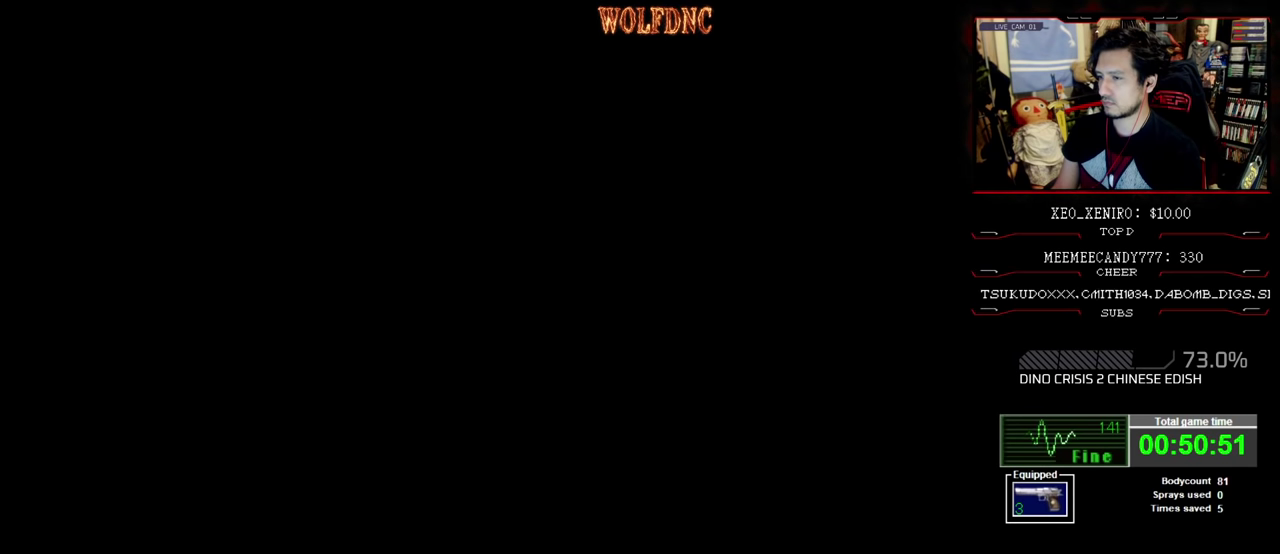
{"buttons": ["SQUARE", "DPAD_UP", "DPAD_RIGHT"], "events": [[67, "CROSS", "up"], [267, "DPAD_RIGHT", "down"], [317, "SQUARE", "down"], [350, "DPAD_UP", "down"]]}
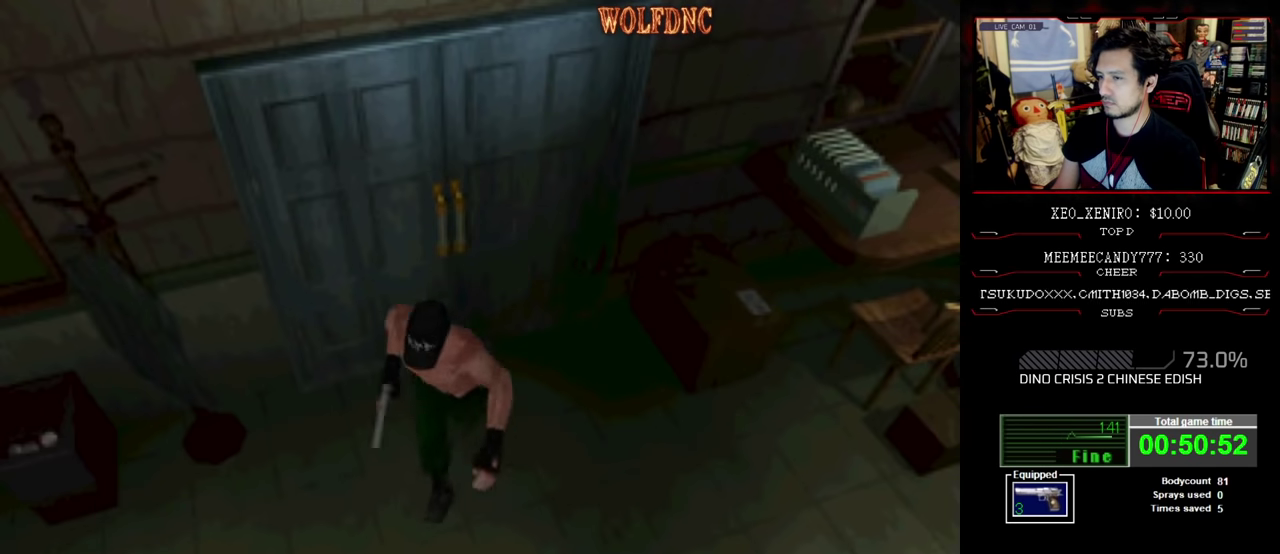
{"buttons": ["SQUARE", "DPAD_UP", "DPAD_LEFT"], "events": [[50, "DPAD_RIGHT", "up"], [133, "DPAD_RIGHT", "down"], [133, "DPAD_UP", "up"], [183, "SQUARE", "up"], [317, "DPAD_RIGHT", "up"], [350, "DPAD_LEFT", "down"], [417, "DPAD_UP", "down"], [417, "SQUARE", "down"]]}
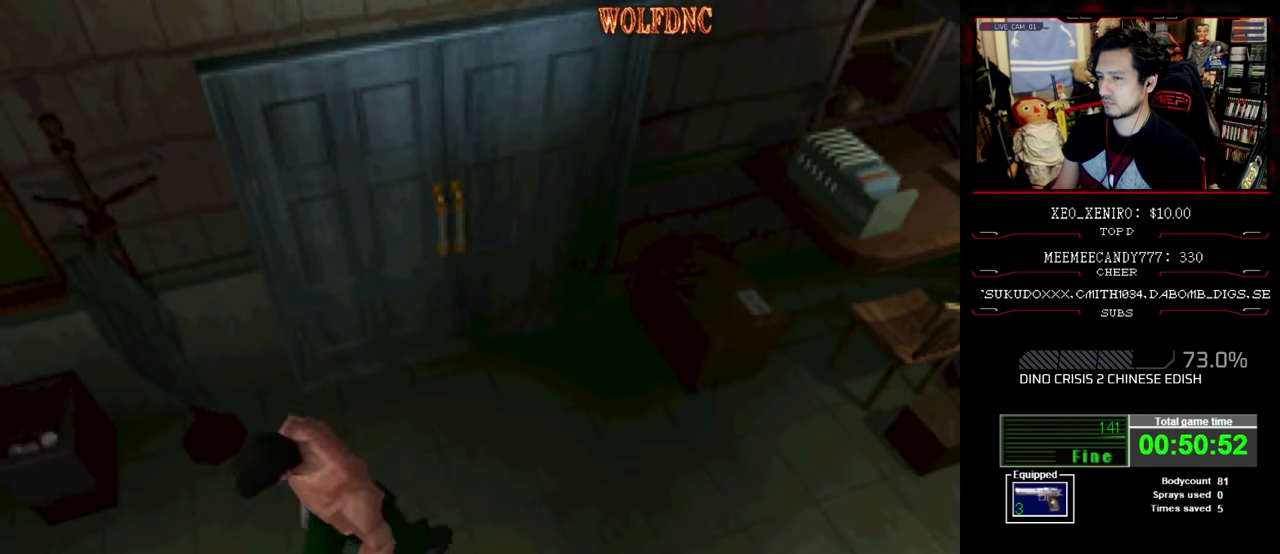
{"buttons": ["SQUARE", "DPAD_UP", "DPAD_RIGHT"], "events": [[150, "DPAD_LEFT", "up"], [150, "DPAD_RIGHT", "down"]]}
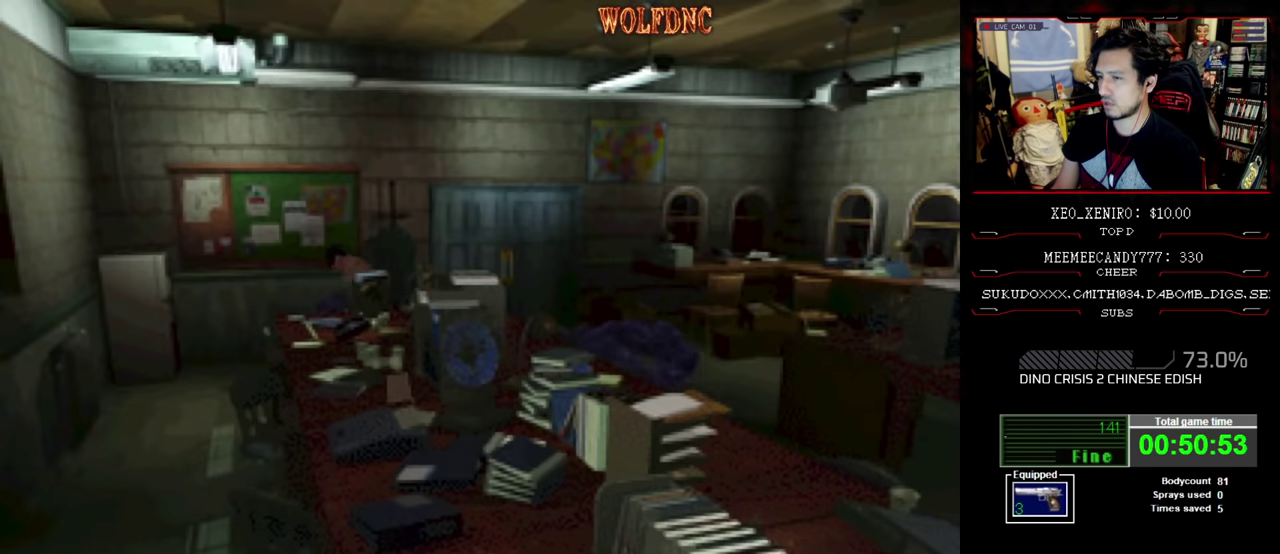
{"buttons": ["SQUARE", "DPAD_UP", "DPAD_LEFT"], "events": [[67, "DPAD_RIGHT", "up"], [117, "DPAD_LEFT", "down"]]}
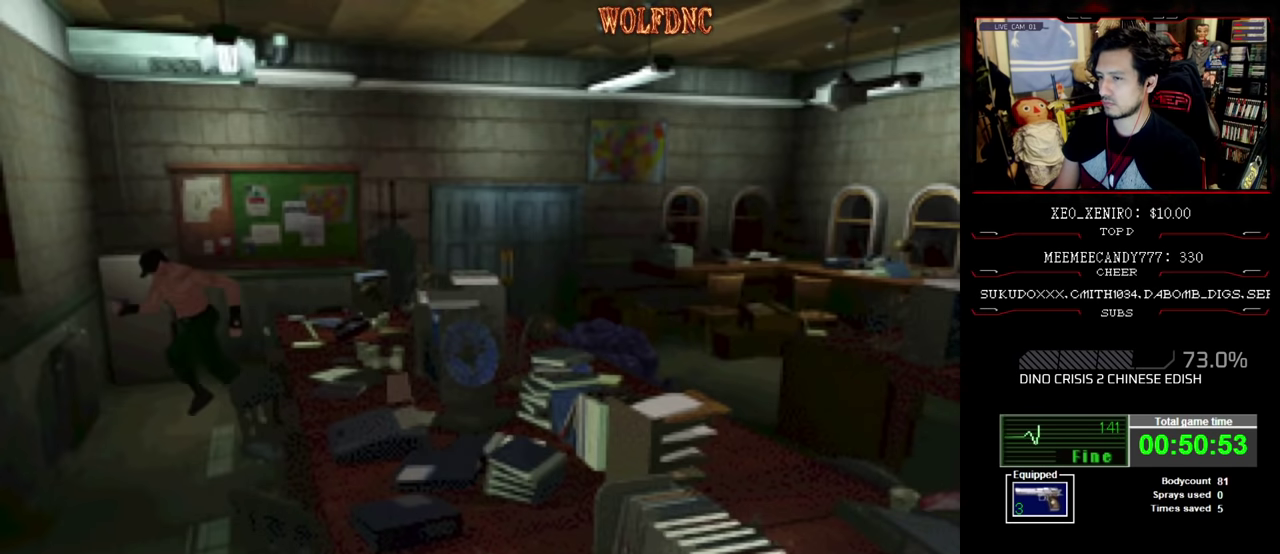
{"buttons": ["SQUARE", "DPAD_UP"], "events": [[467, "DPAD_LEFT", "up"]]}
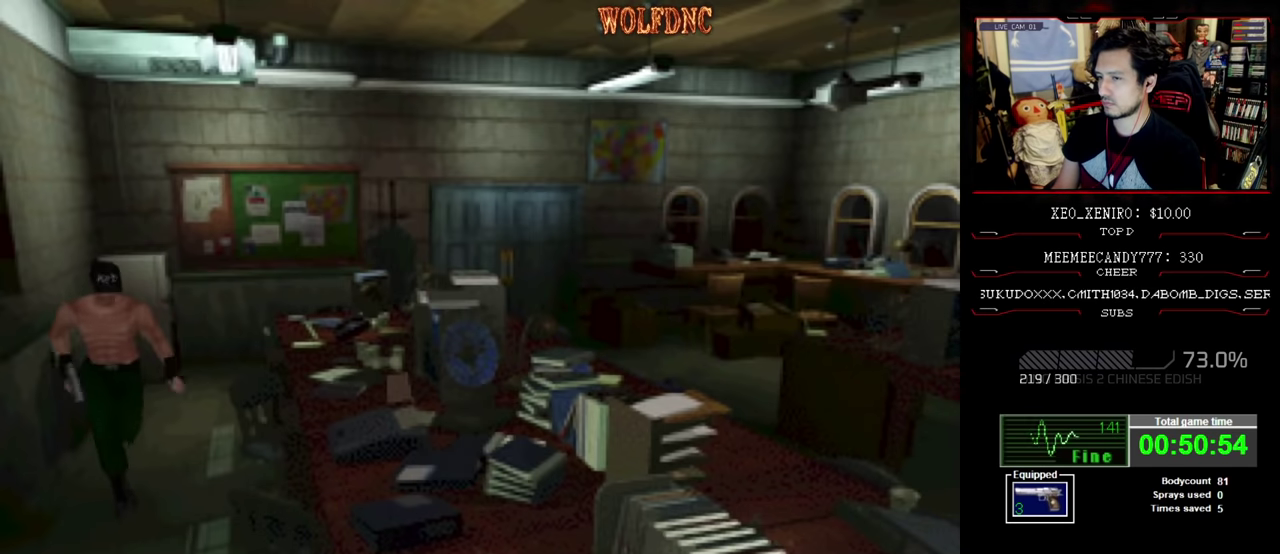
{"buttons": ["SQUARE", "DPAD_UP"], "events": [[150, "DPAD_RIGHT", "down"], [200, "DPAD_RIGHT", "up"]]}
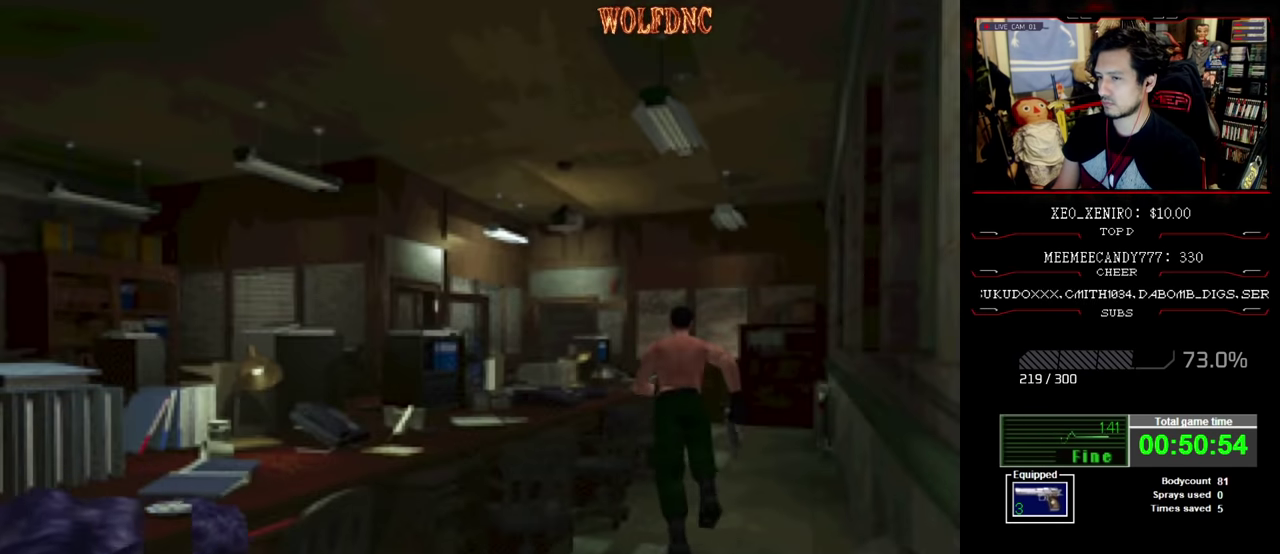
{"buttons": ["SQUARE", "DPAD_UP"], "events": []}
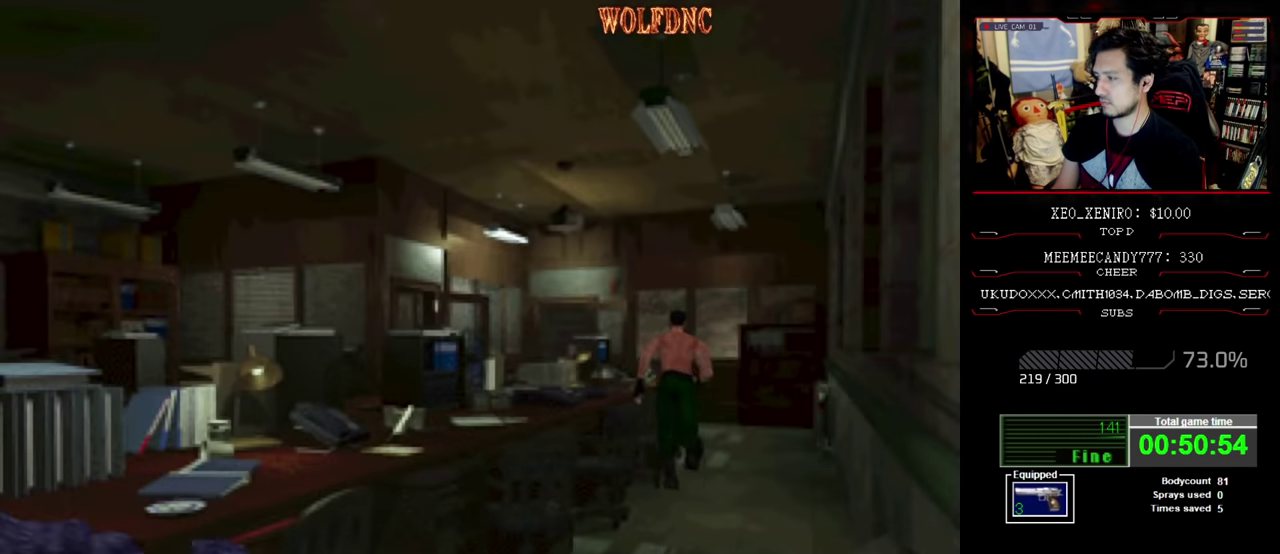
{"buttons": ["SQUARE", "DPAD_UP"], "events": []}
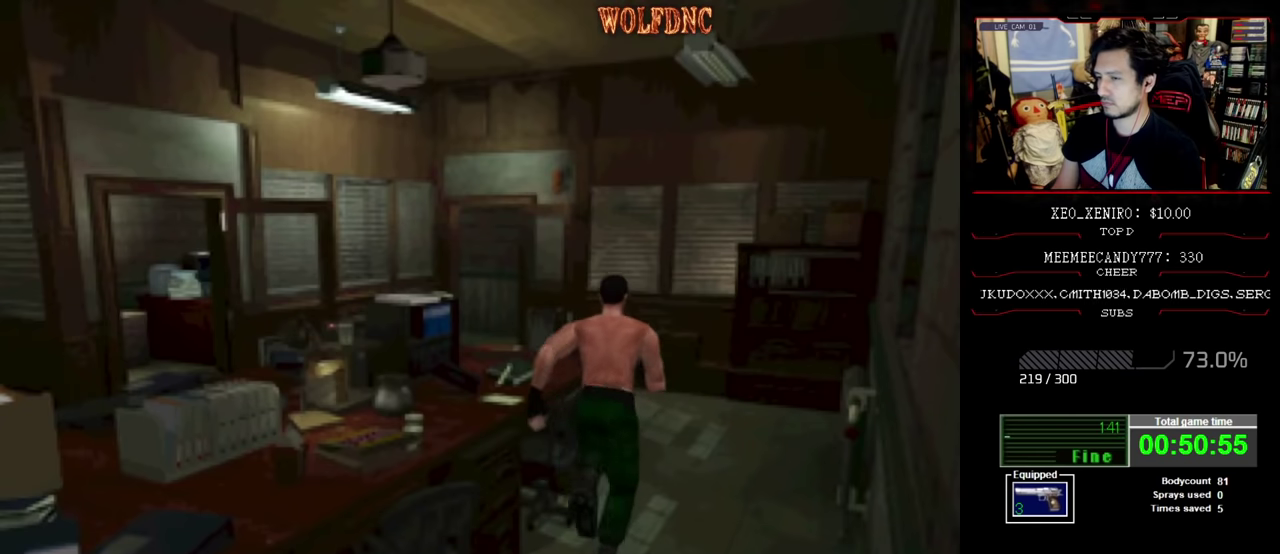
{"buttons": ["SQUARE", "DPAD_UP"], "events": []}
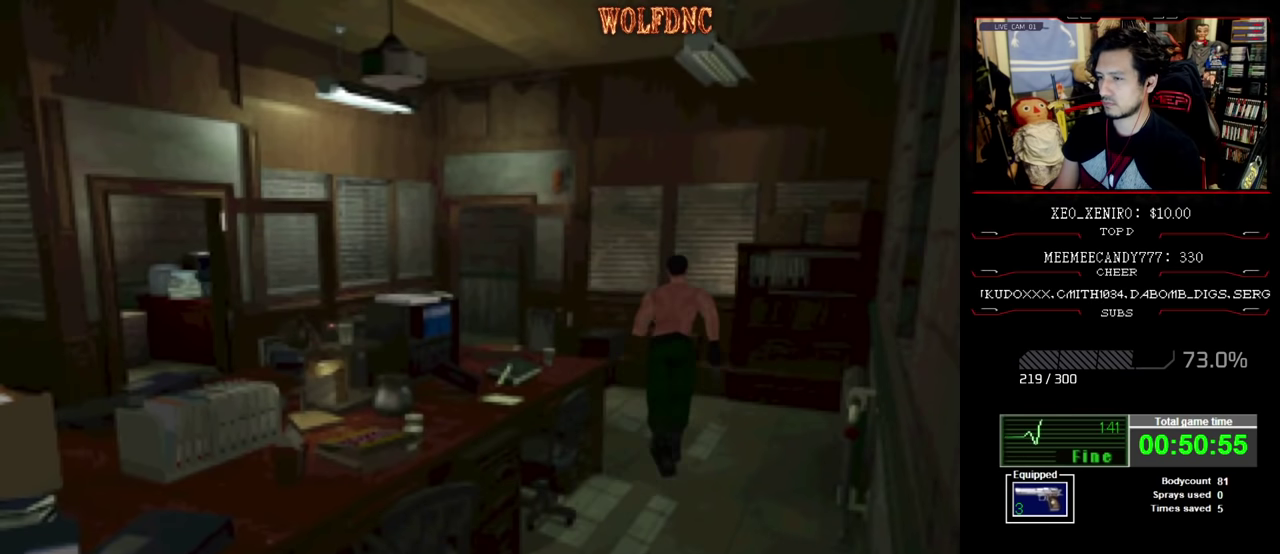
{"buttons": ["SQUARE", "DPAD_UP"], "events": [[34, "DPAD_LEFT", "down"], [350, "DPAD_LEFT", "up"]]}
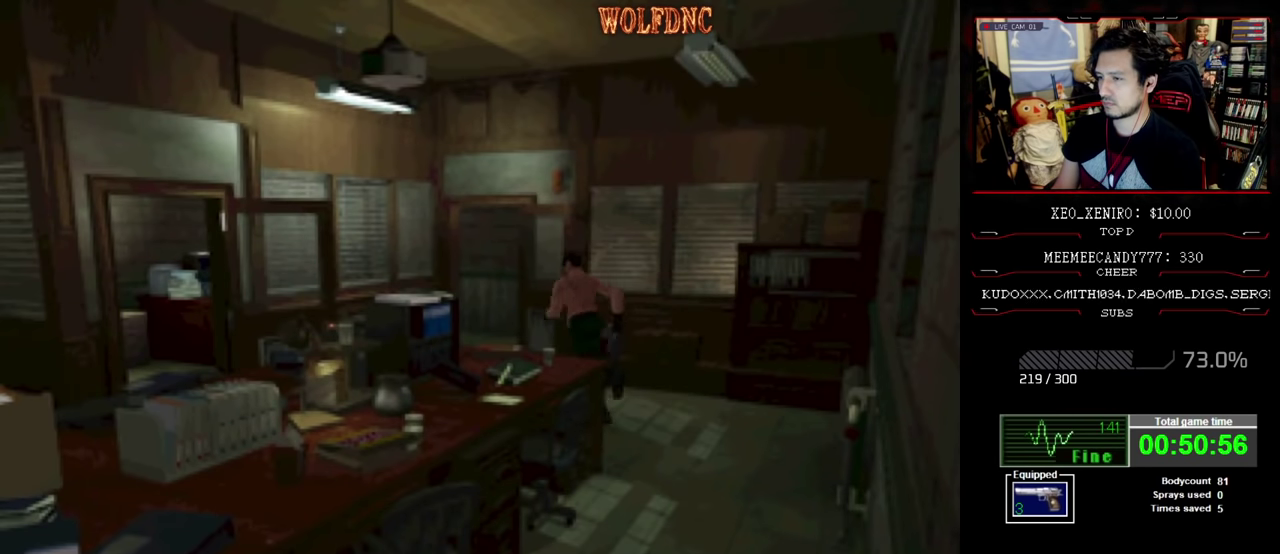
{"buttons": ["SQUARE", "DPAD_UP", "DPAD_RIGHT"], "events": [[417, "DPAD_RIGHT", "down"]]}
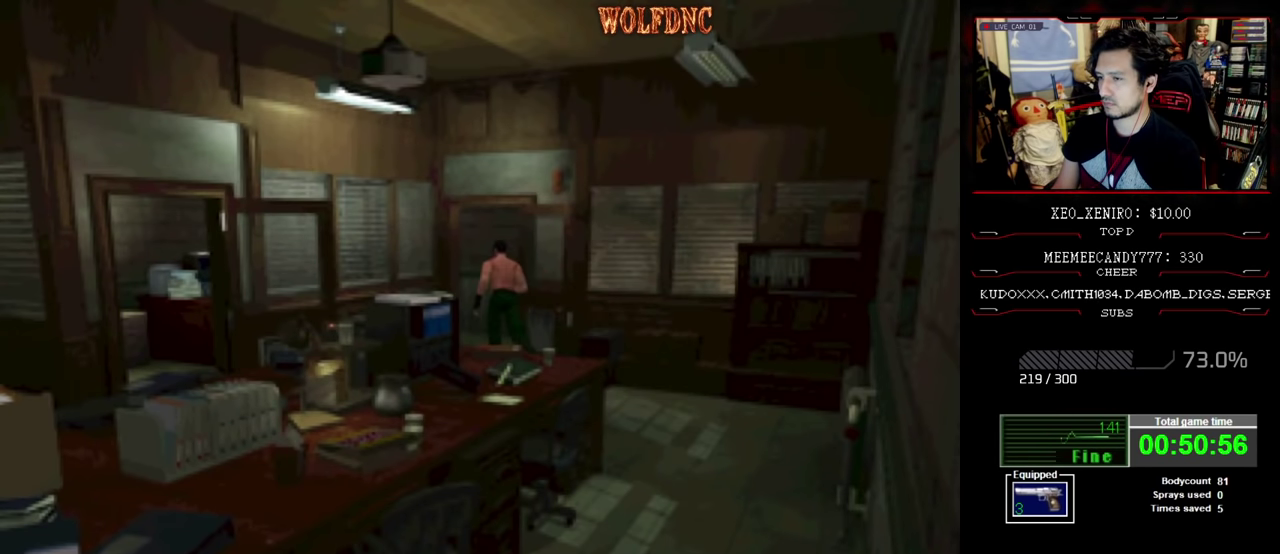
{"buttons": ["SQUARE", "DPAD_UP", "DPAD_LEFT"], "events": [[250, "DPAD_RIGHT", "up"], [384, "DPAD_LEFT", "down"]]}
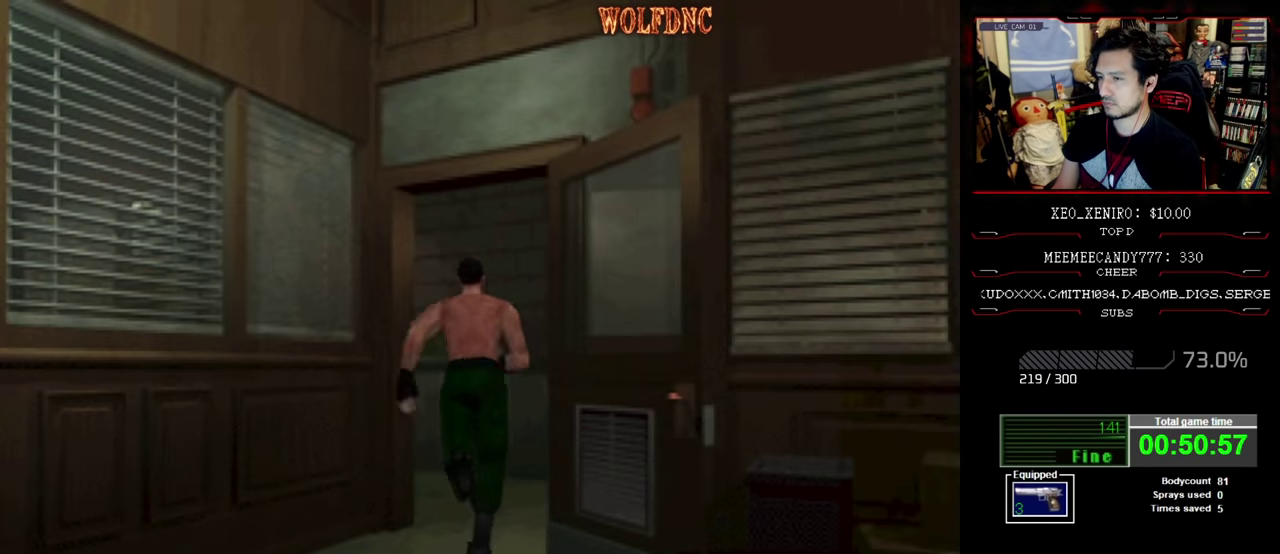
{"buttons": ["SQUARE", "DPAD_UP"], "events": [[117, "DPAD_LEFT", "up"], [317, "DPAD_LEFT", "down"], [500, "DPAD_LEFT", "up"]]}
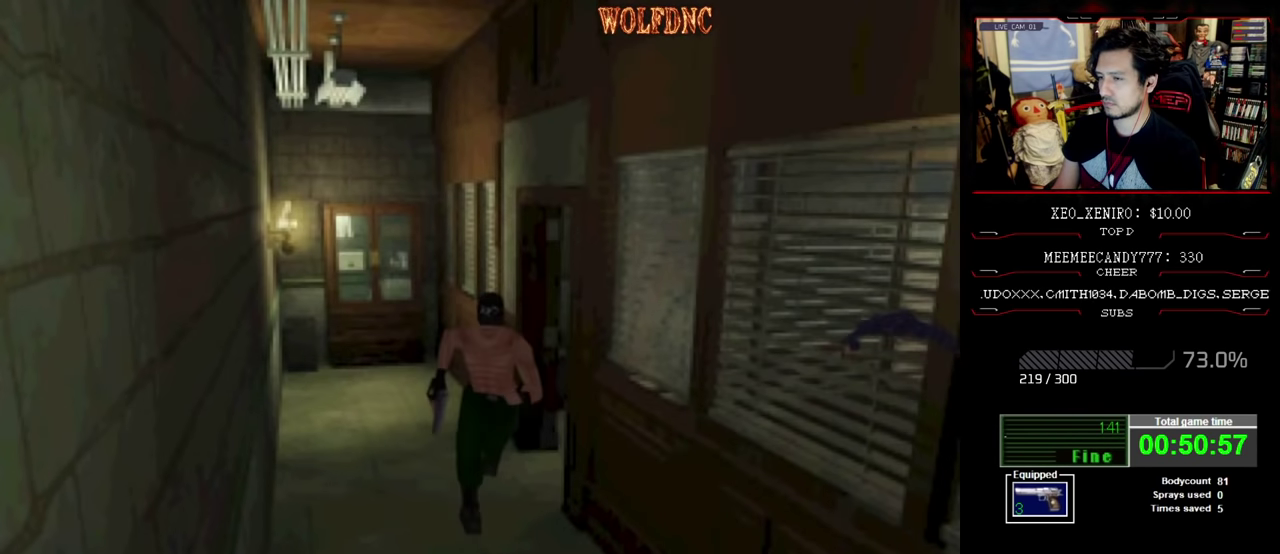
{"buttons": ["SQUARE", "DPAD_UP"], "events": [[84, "DPAD_LEFT", "down"], [134, "DPAD_LEFT", "up"]]}
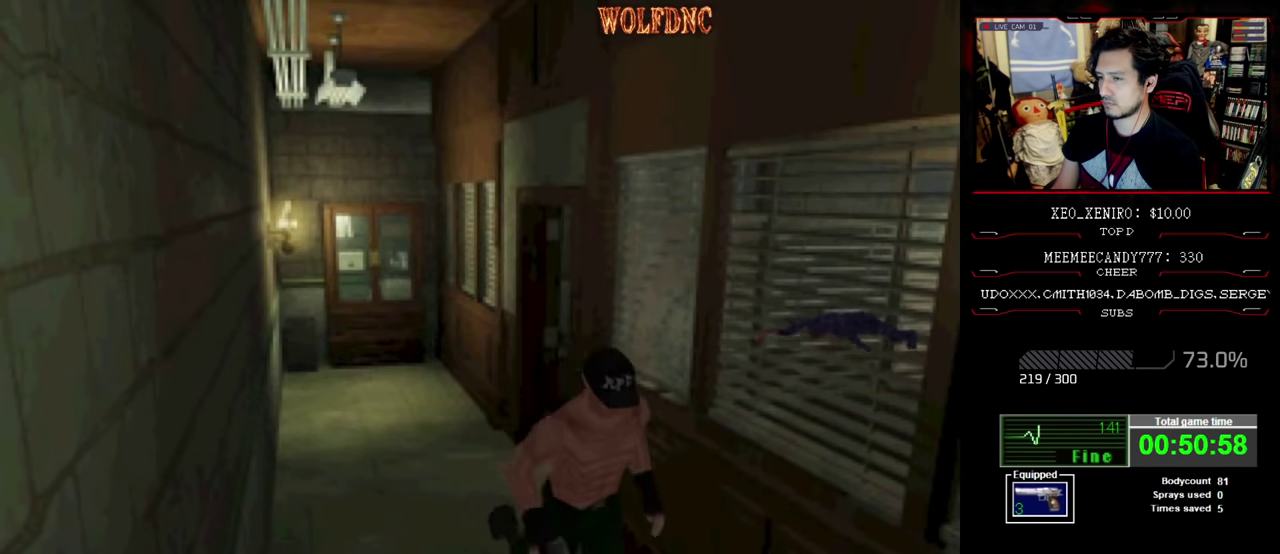
{"buttons": ["SQUARE", "DPAD_UP"], "events": [[150, "DPAD_RIGHT", "down"], [250, "DPAD_RIGHT", "up"]]}
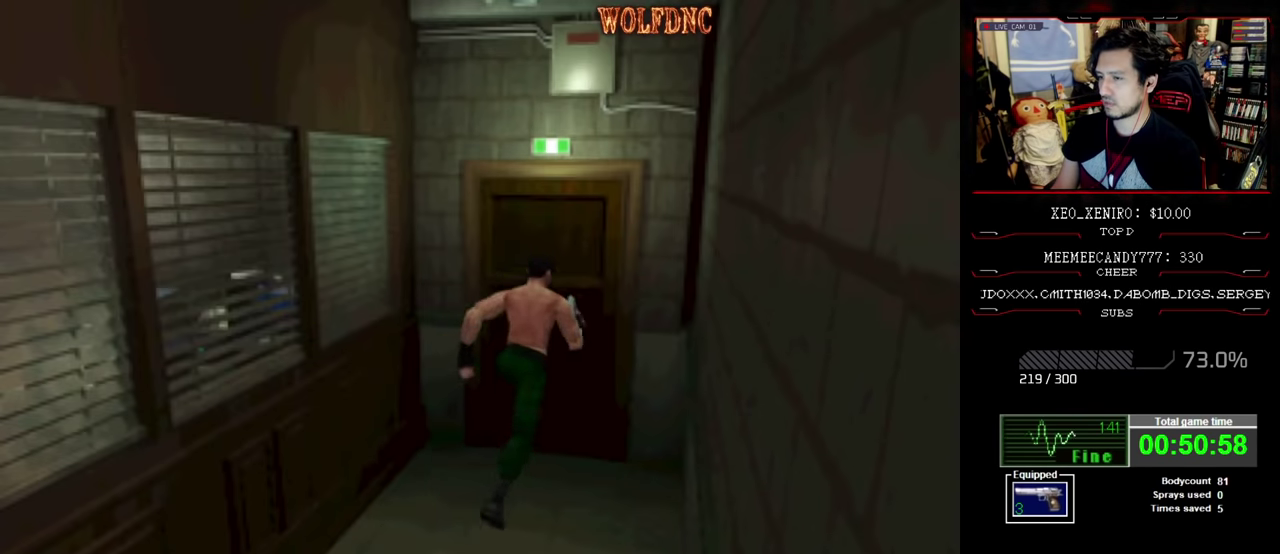
{"buttons": [], "events": [[17, "CROSS", "down"], [67, "DPAD_LEFT", "down"], [117, "CROSS", "up"], [217, "CROSS", "down"], [217, "DPAD_LEFT", "up"], [267, "CROSS", "up"], [317, "DPAD_UP", "up"], [317, "SQUARE", "up"]]}
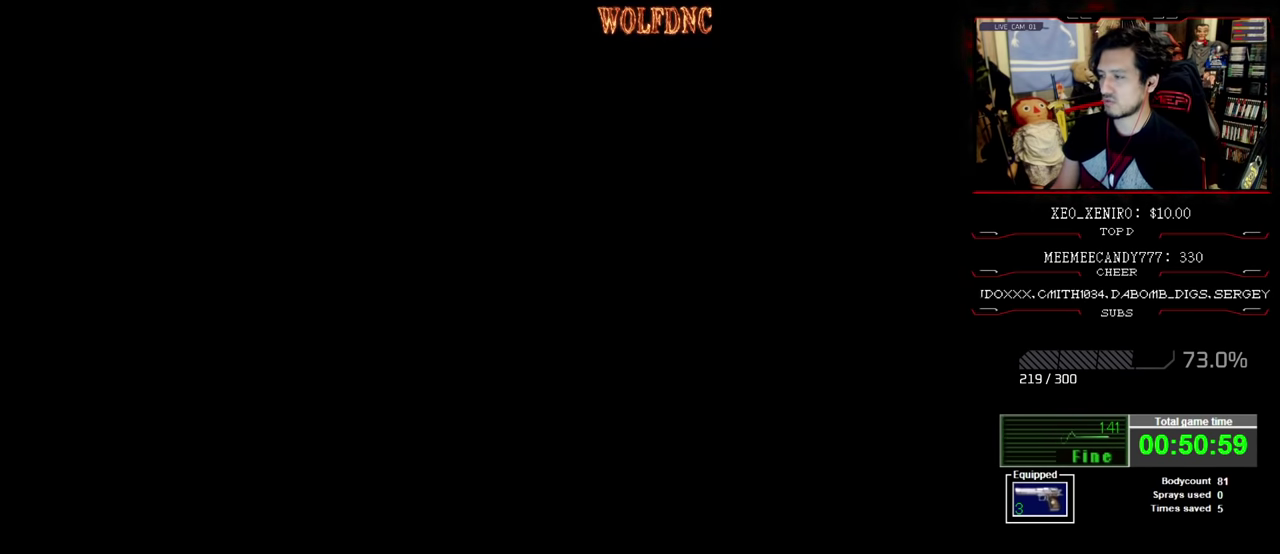
{"buttons": [], "events": []}
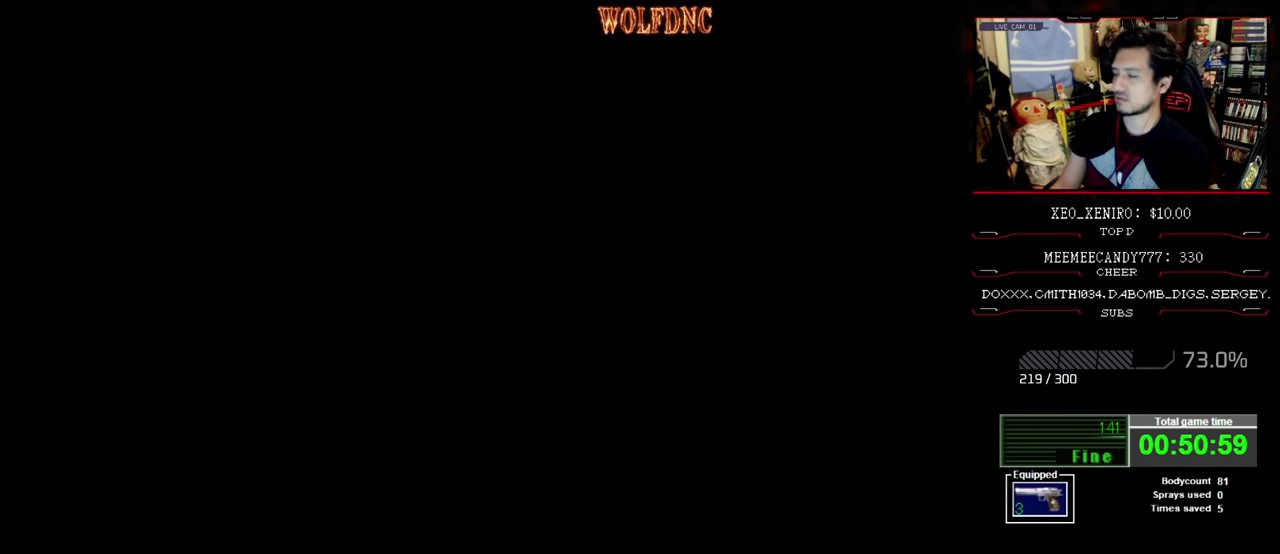
{"buttons": [], "events": []}
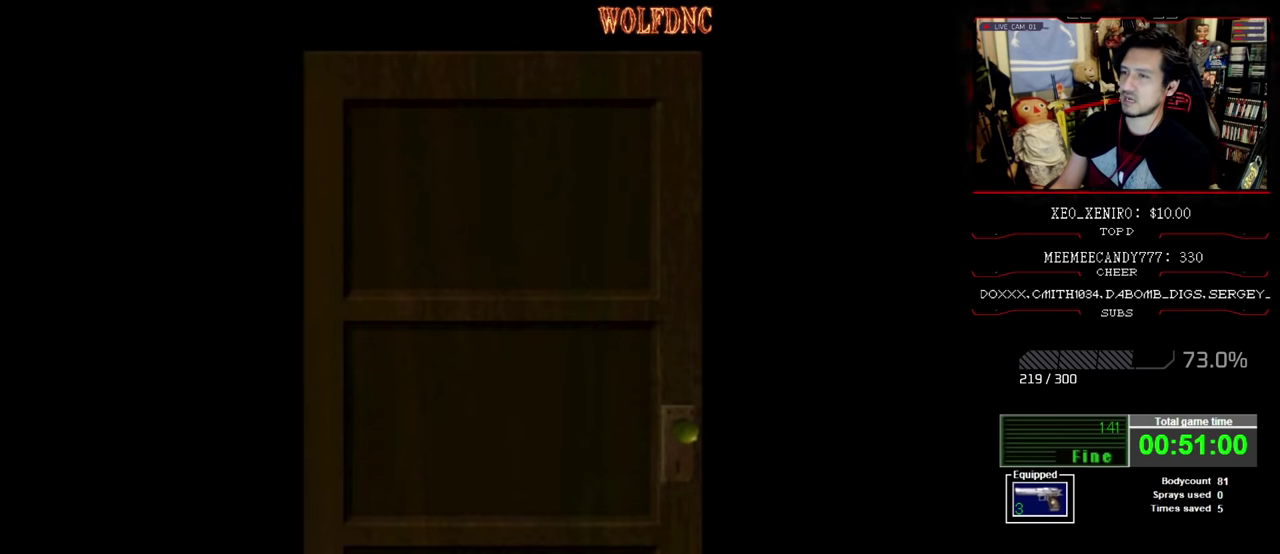
{"buttons": [], "events": []}
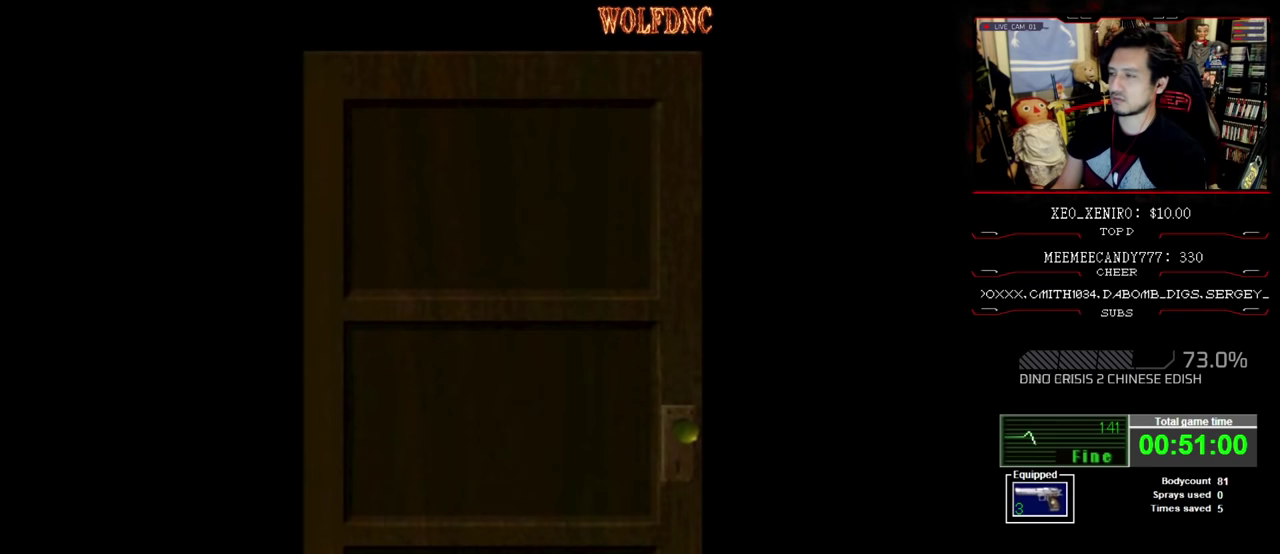
{"buttons": [], "events": []}
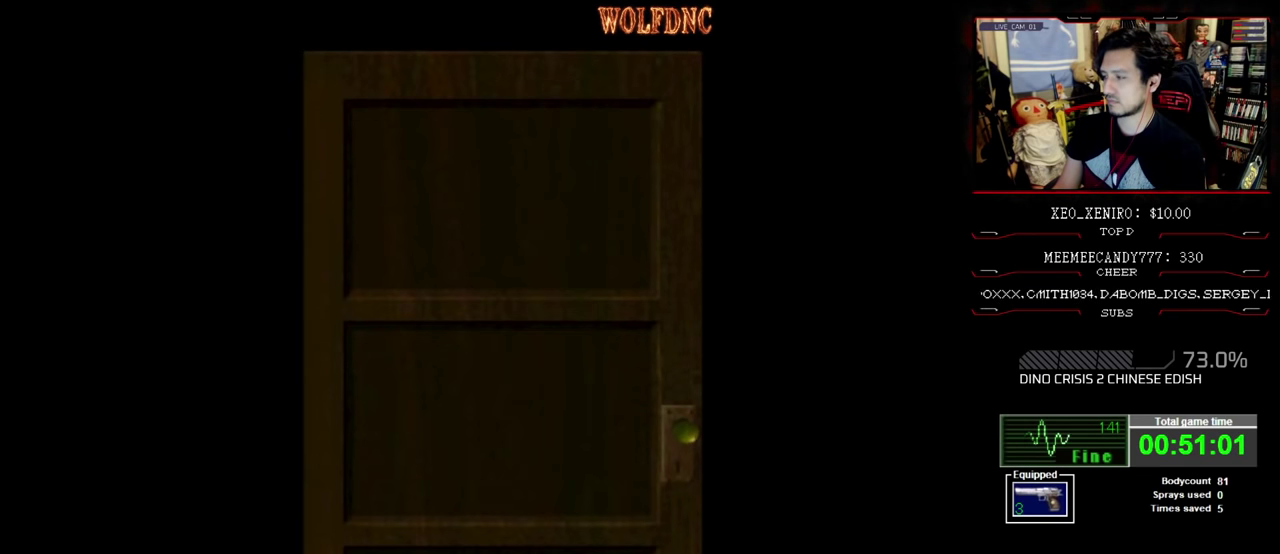
{"buttons": [], "events": [[200, "CROSS", "down"], [334, "CROSS", "up"]]}
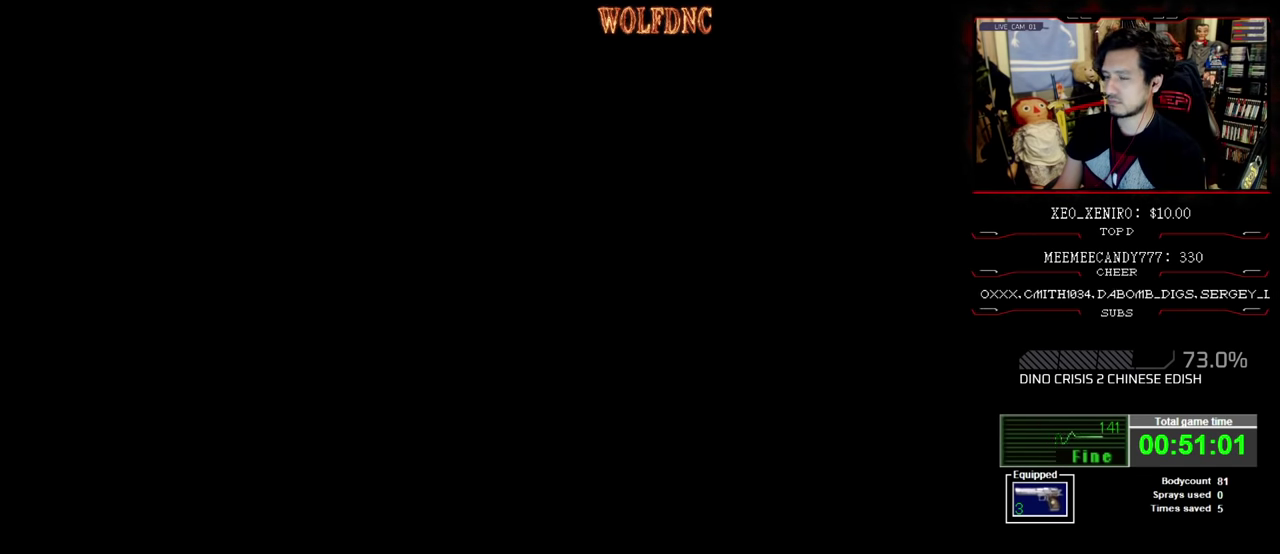
{"buttons": ["DPAD_UP", "DPAD_RIGHT"], "events": [[167, "DPAD_RIGHT", "down"], [217, "DPAD_UP", "down"]]}